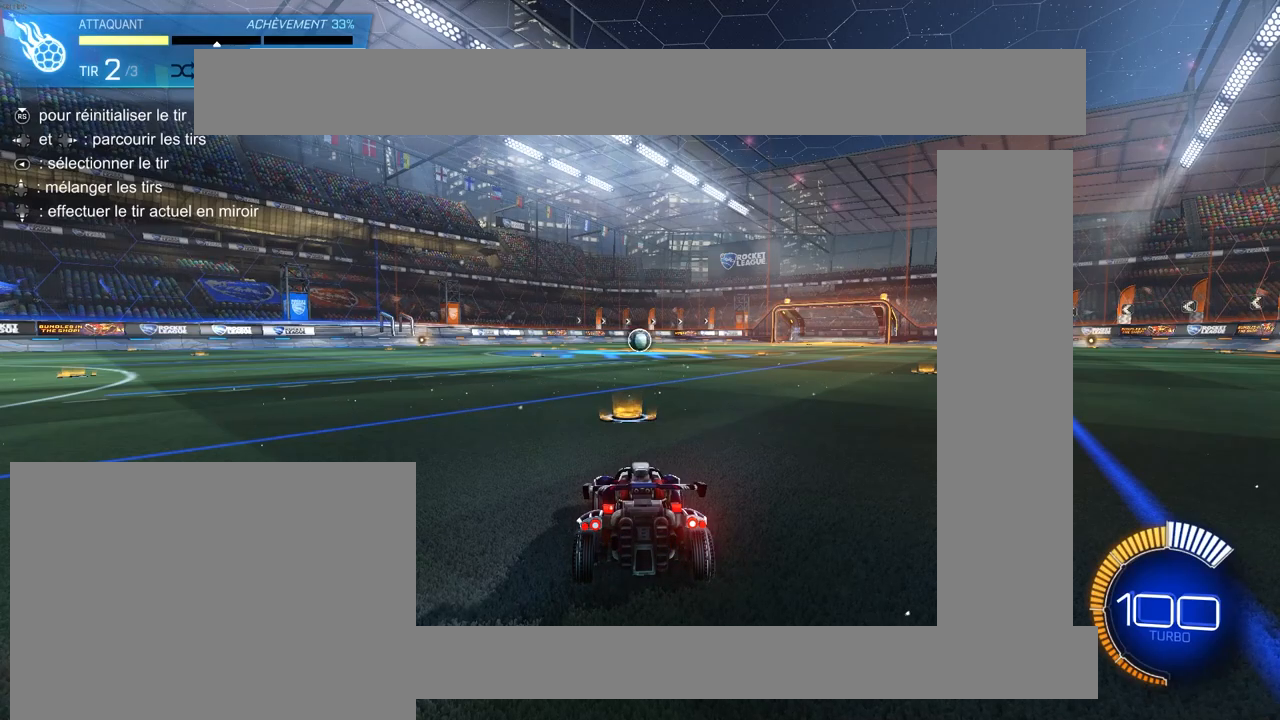
Gameplay with a controller (PlayStation layout); each line is a JSON object with the inputs held at the frame after it. "events" lists button and stick changes between this image and that frame as [ms after this image, input, new state], when the widget could be followed in between.
{"buttons": ["CIRCLE", "R2"], "left_stick": "center", "right_stick": "center", "events": [[183, "R2", "down"], [267, "CIRCLE", "down"]]}
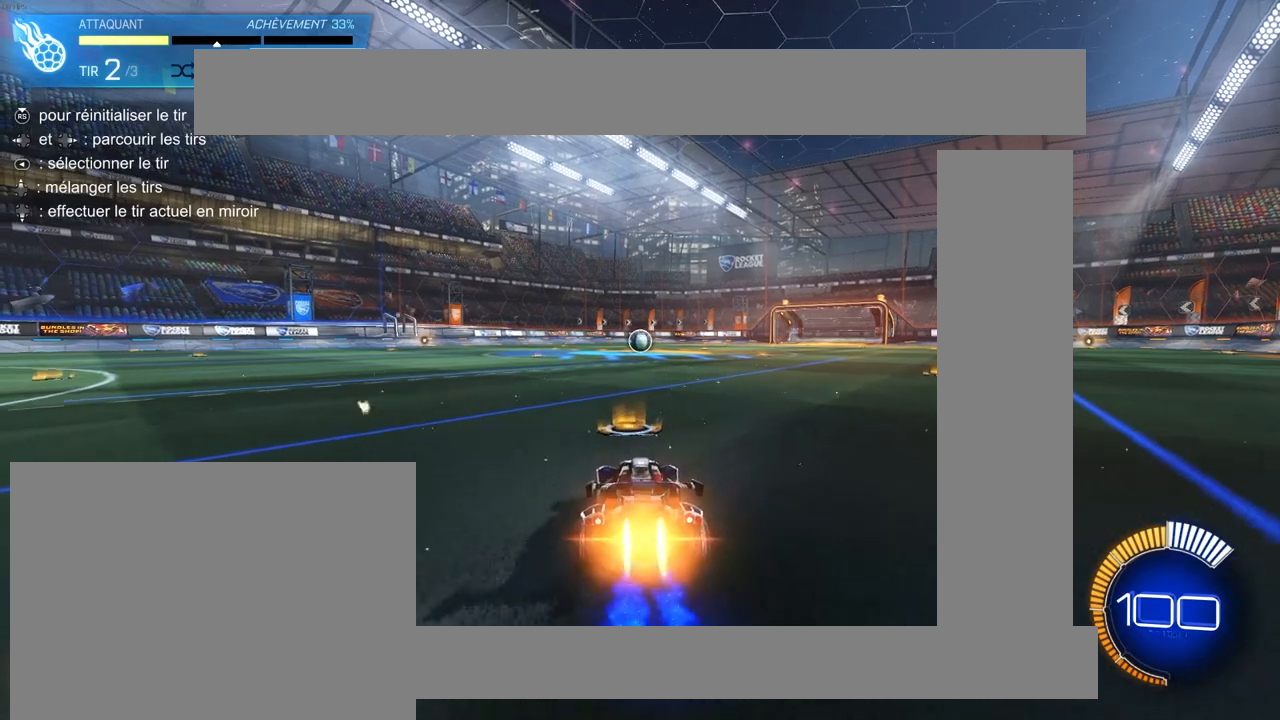
{"buttons": ["CIRCLE", "L1", "R2"], "left_stick": "down", "right_stick": "center", "events": [[33, "left_stick", "right"], [150, "CROSS", "down"], [183, "L1", "down"], [233, "left_stick", "up-left"], [250, "CROSS", "up"], [300, "CROSS", "down"], [350, "left_stick", "down"], [400, "CROSS", "up"]]}
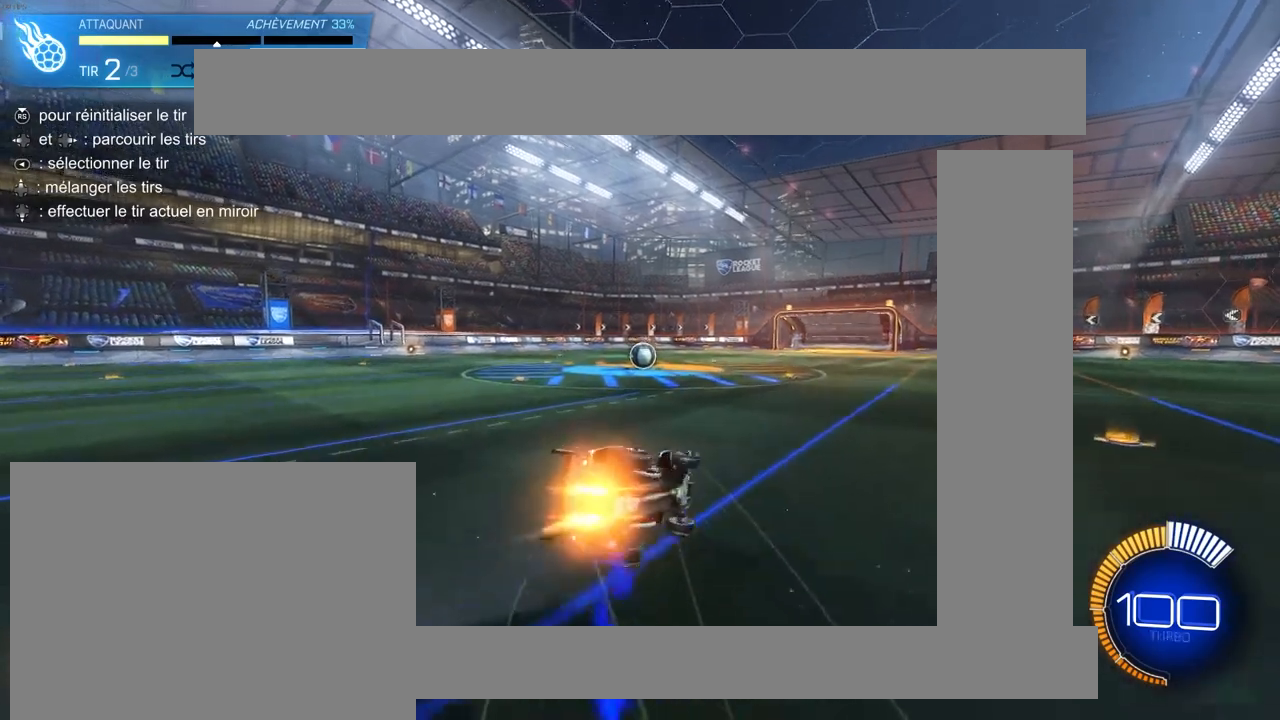
{"buttons": ["CIRCLE", "R2"], "left_stick": "down-left", "right_stick": "center", "events": [[83, "left_stick", "down-left"], [467, "L1", "up"]]}
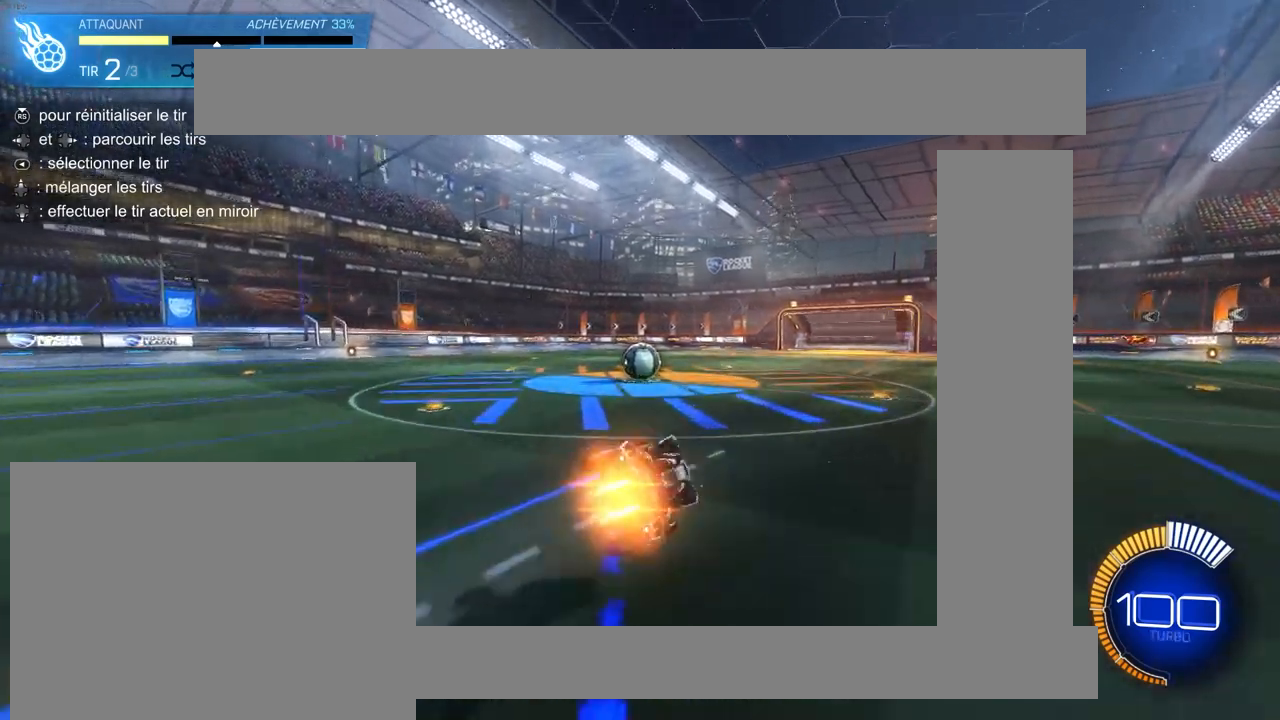
{"buttons": ["R2"], "left_stick": "right", "right_stick": "center", "events": [[100, "CIRCLE", "up"], [150, "left_stick", "center"], [267, "left_stick", "down-left"], [450, "left_stick", "right"]]}
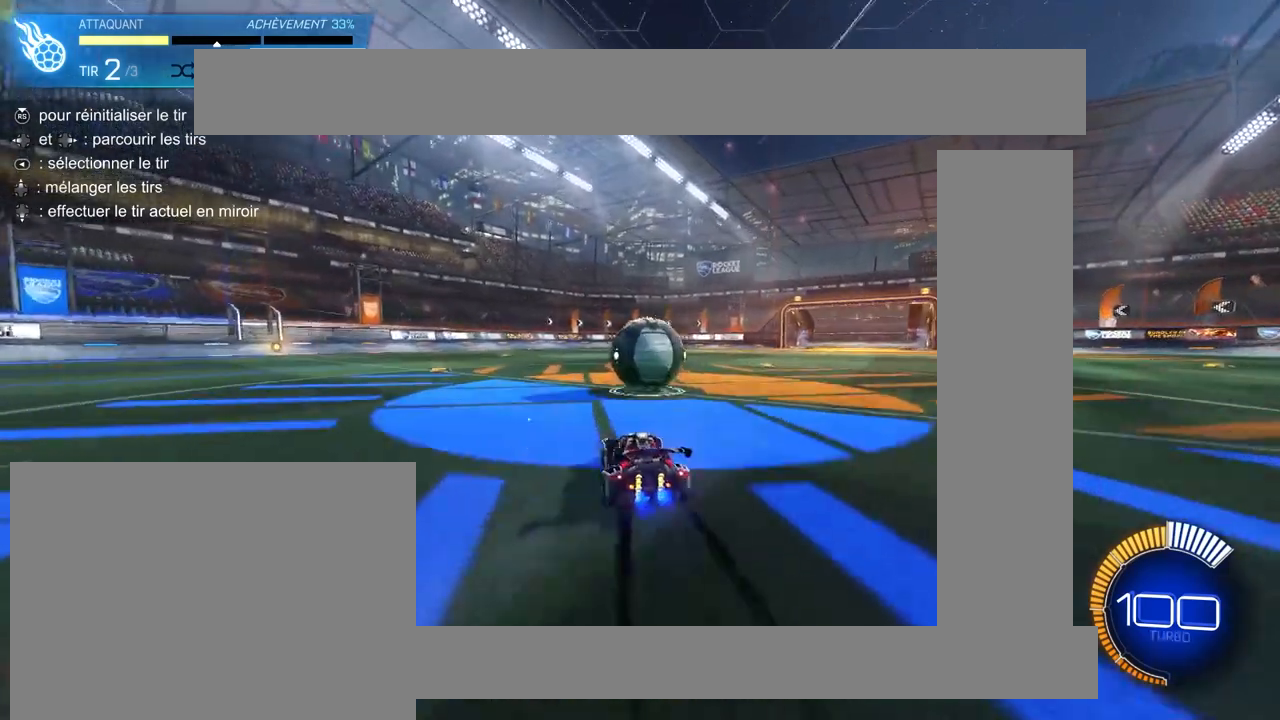
{"buttons": ["L1", "R2"], "left_stick": "up-right", "right_stick": "center", "events": [[50, "CROSS", "down"], [150, "CROSS", "up"], [150, "L1", "down"], [167, "left_stick", "up-right"], [217, "CROSS", "down"], [350, "CROSS", "up"]]}
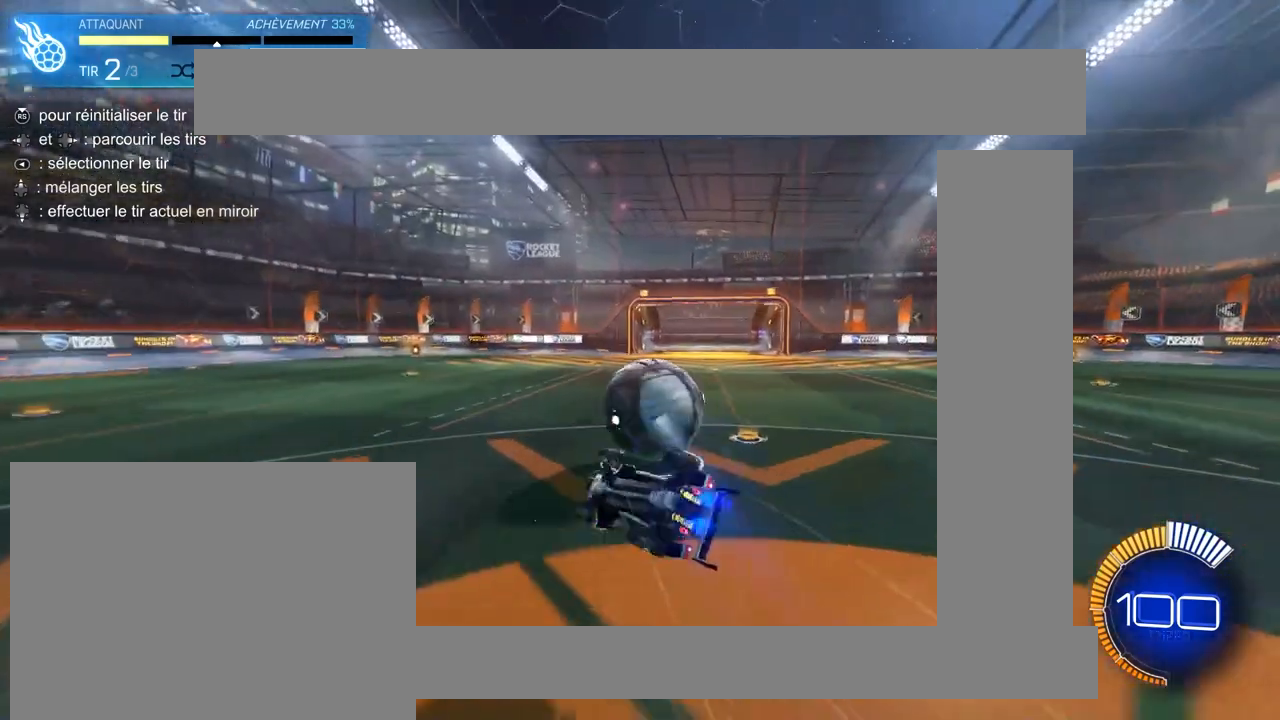
{"buttons": [], "left_stick": "center", "right_stick": "center", "events": [[100, "L1", "up"], [150, "left_stick", "right"], [217, "R2", "up"], [250, "left_stick", "center"]]}